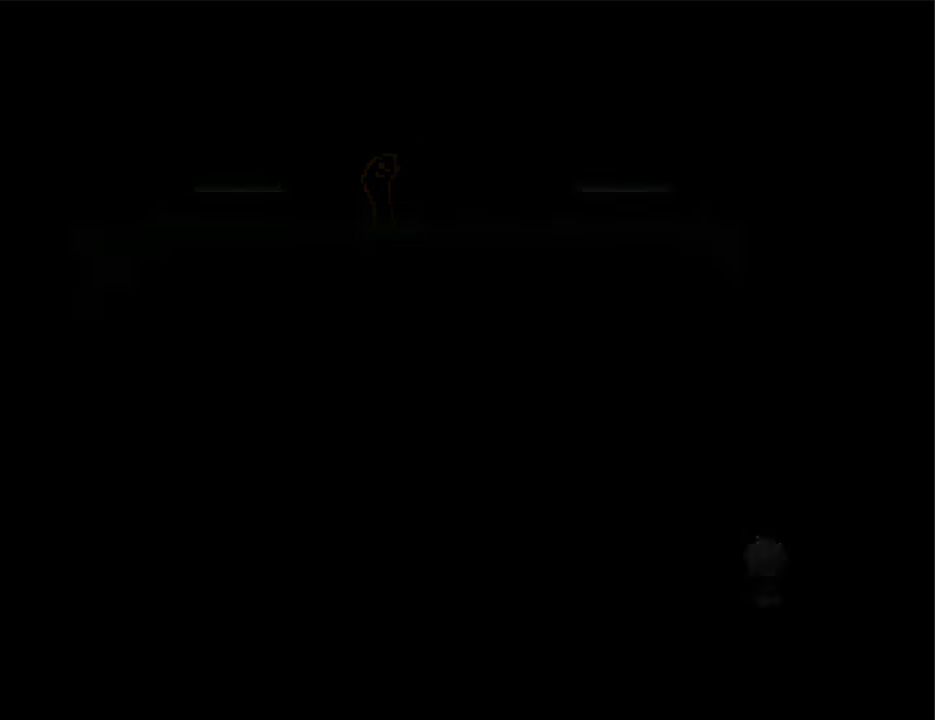
Gameplay with keyboard; each line is a JSON object with the keys held at the frame after it. "events" lists presses ("down") and releases ("up") of "down", "left", "right", "shift", "up", "x" and "z" between this image and that frame as [ms after this image, input, new state], when the widget could be followed in between. No other keys are recorded. Mouse input is not recorded. Not read: return.
{"keys": ["down"], "events": []}
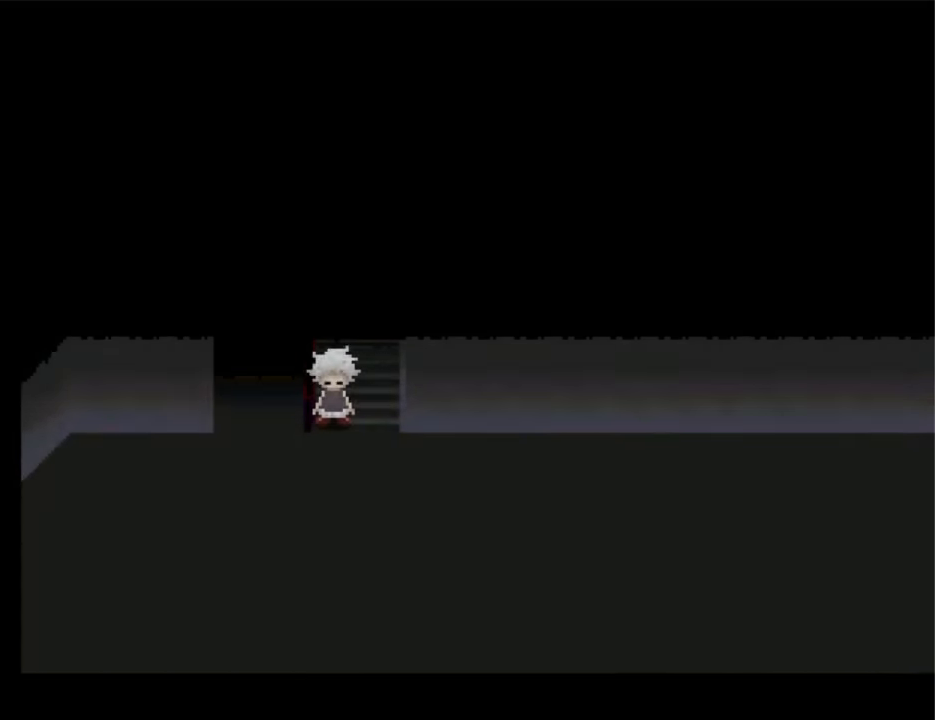
{"keys": ["right"], "events": [[366, "down", "up"], [366, "right", "down"]]}
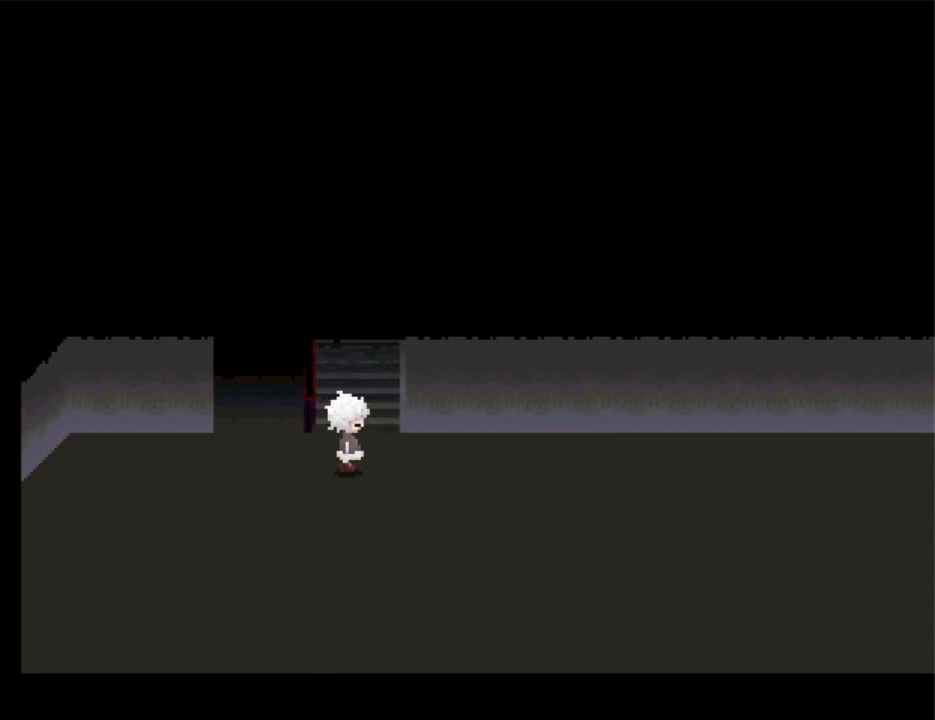
{"keys": ["right"], "events": []}
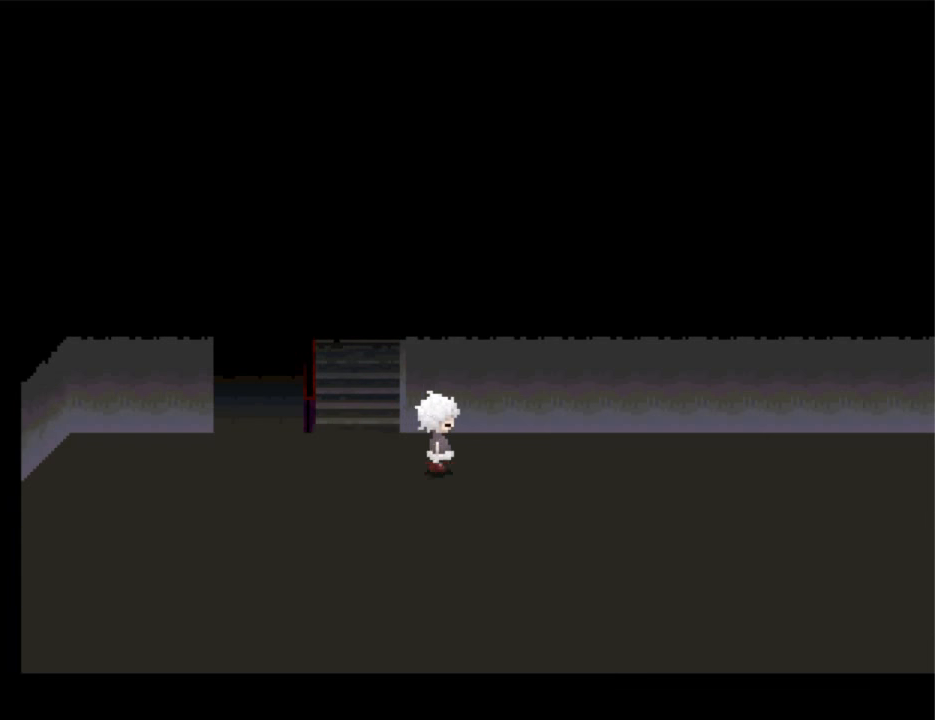
{"keys": ["right"], "events": []}
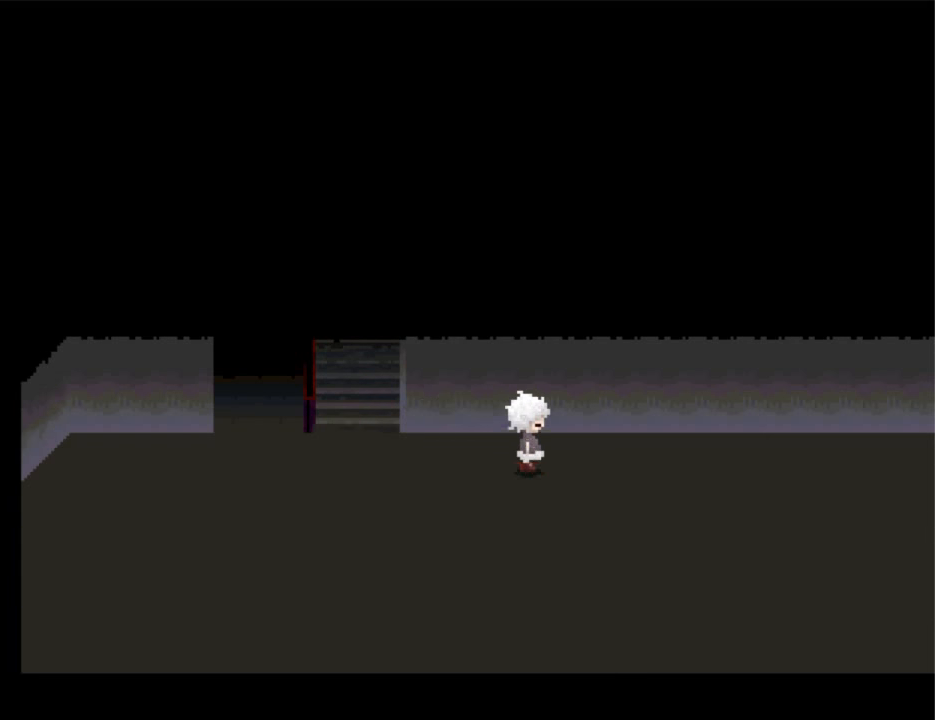
{"keys": ["right"], "events": []}
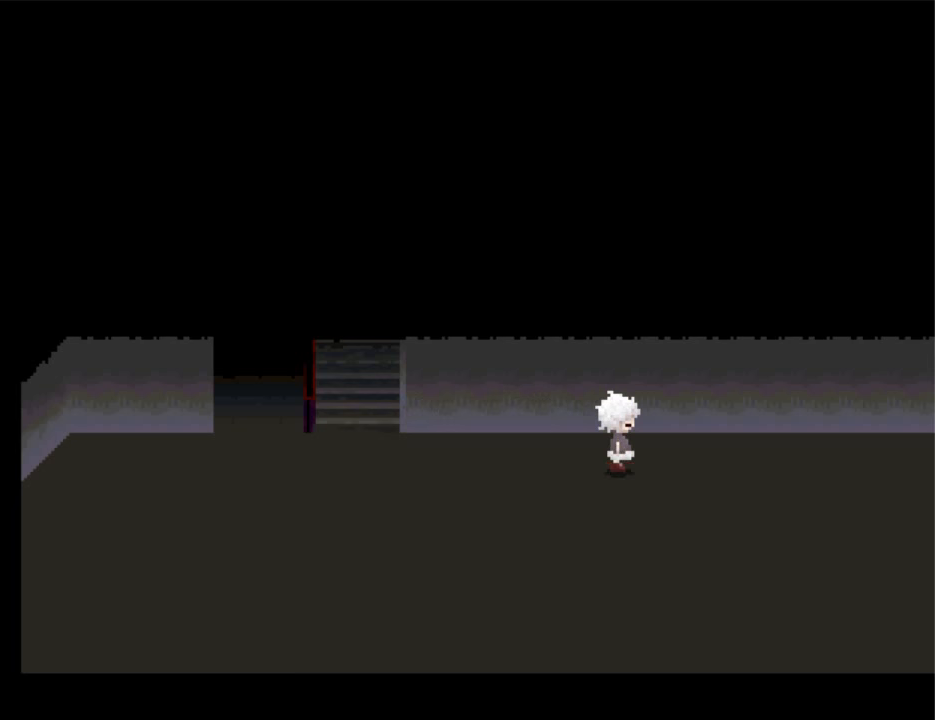
{"keys": ["right"], "events": []}
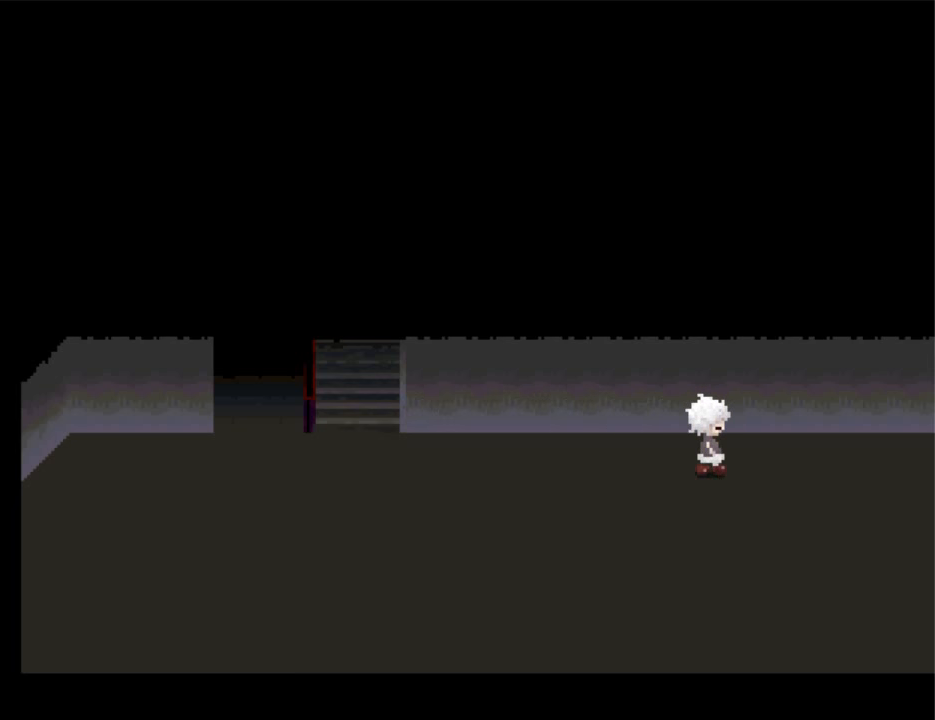
{"keys": ["right"], "events": []}
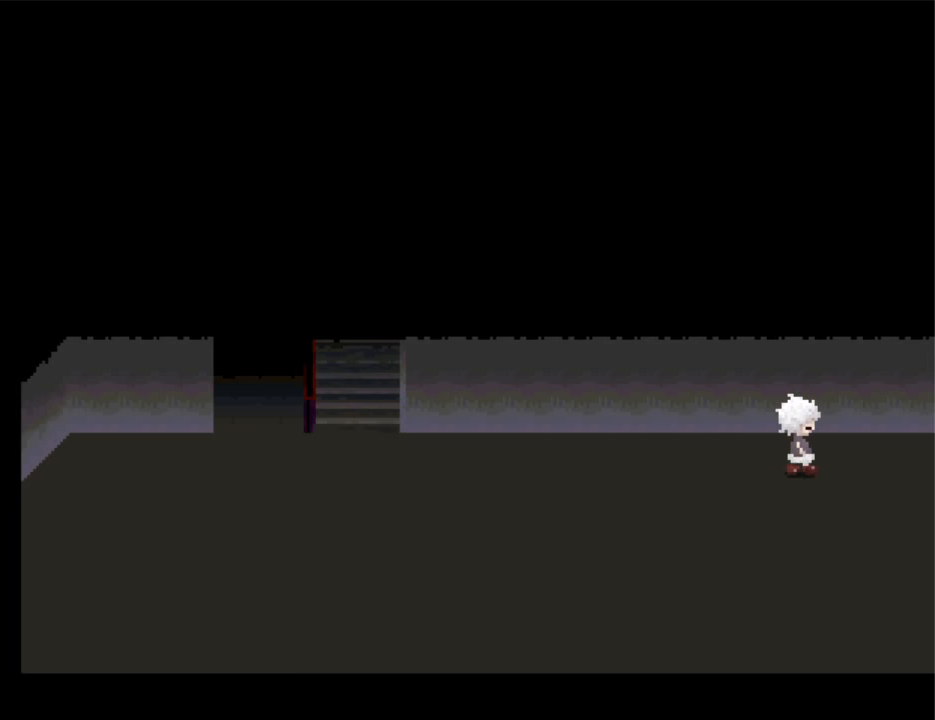
{"keys": ["right"], "events": []}
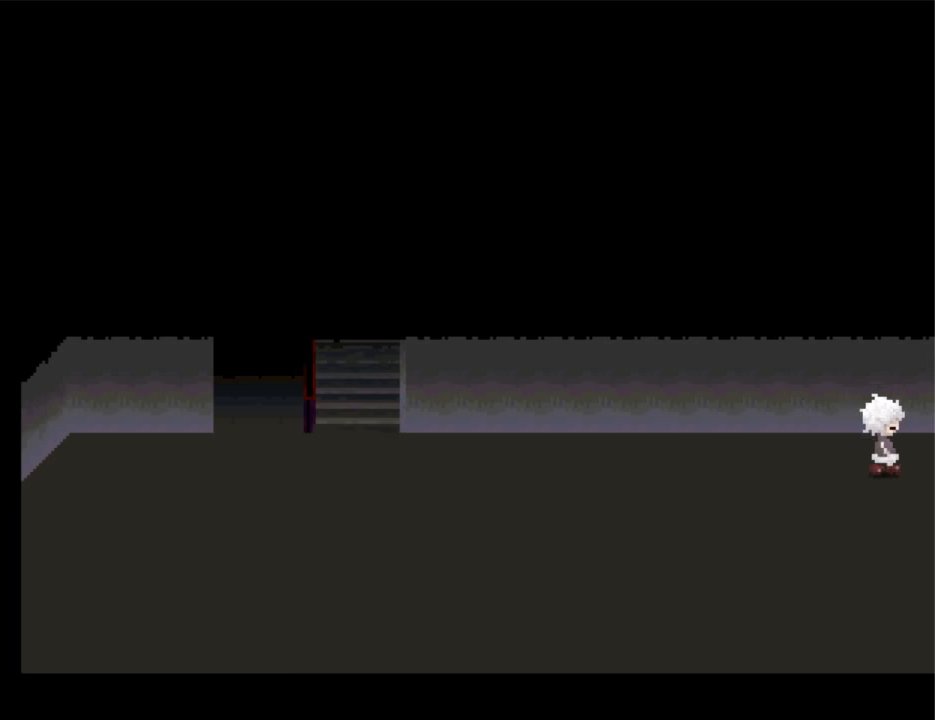
{"keys": ["right"], "events": []}
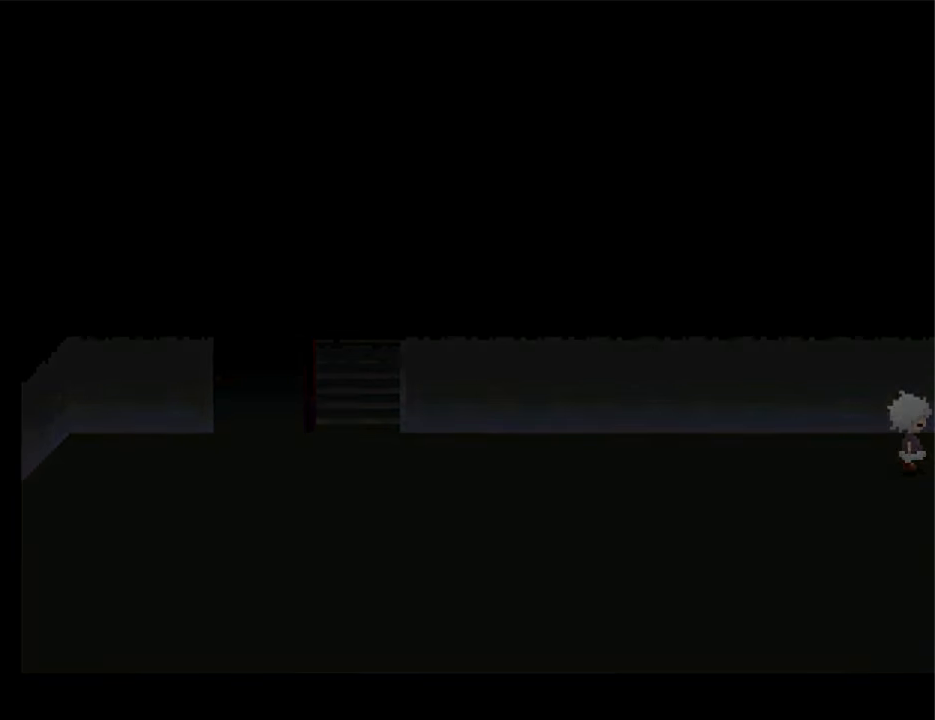
{"keys": ["right"], "events": []}
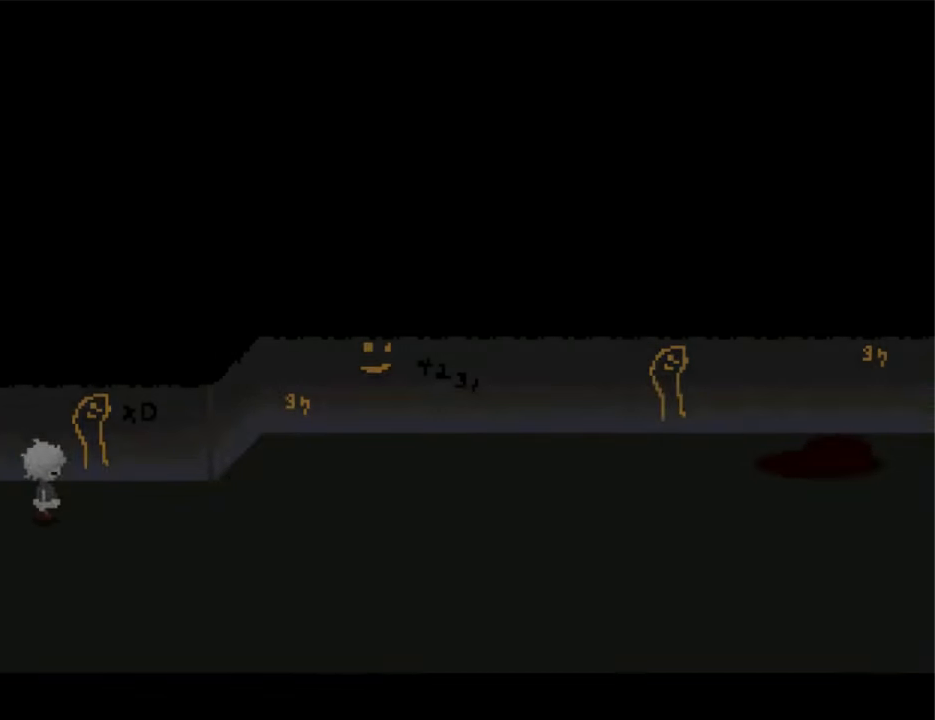
{"keys": ["right"], "events": []}
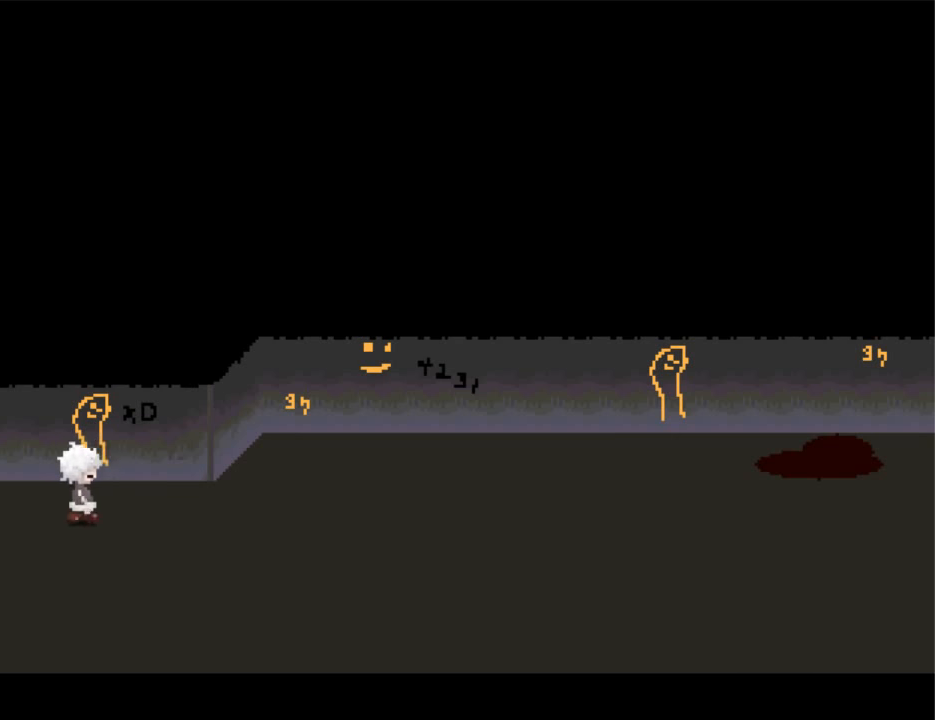
{"keys": ["right"], "events": []}
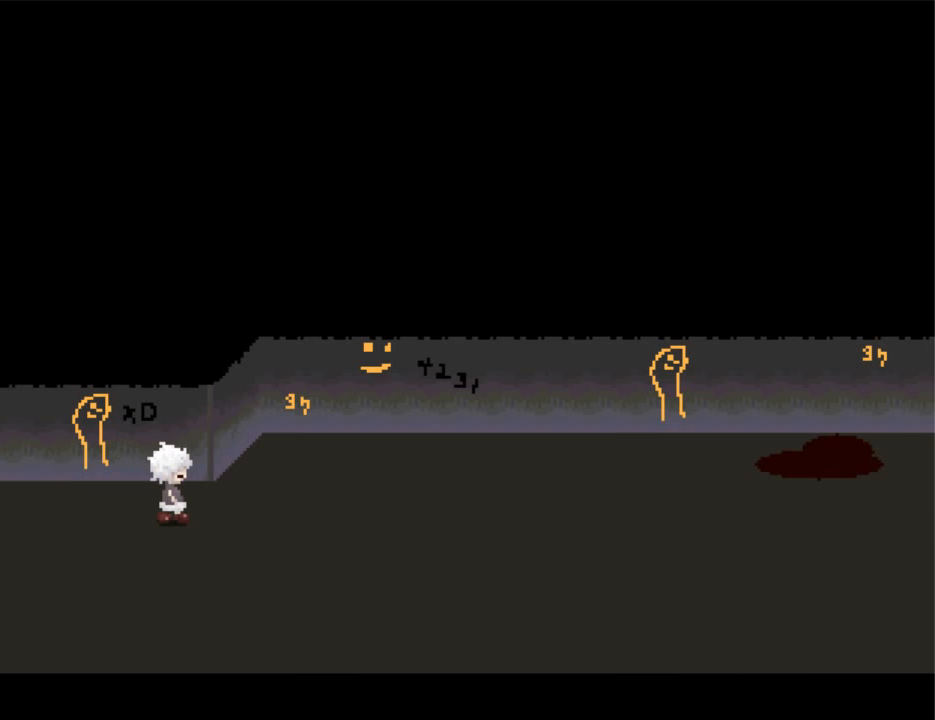
{"keys": ["right"], "events": []}
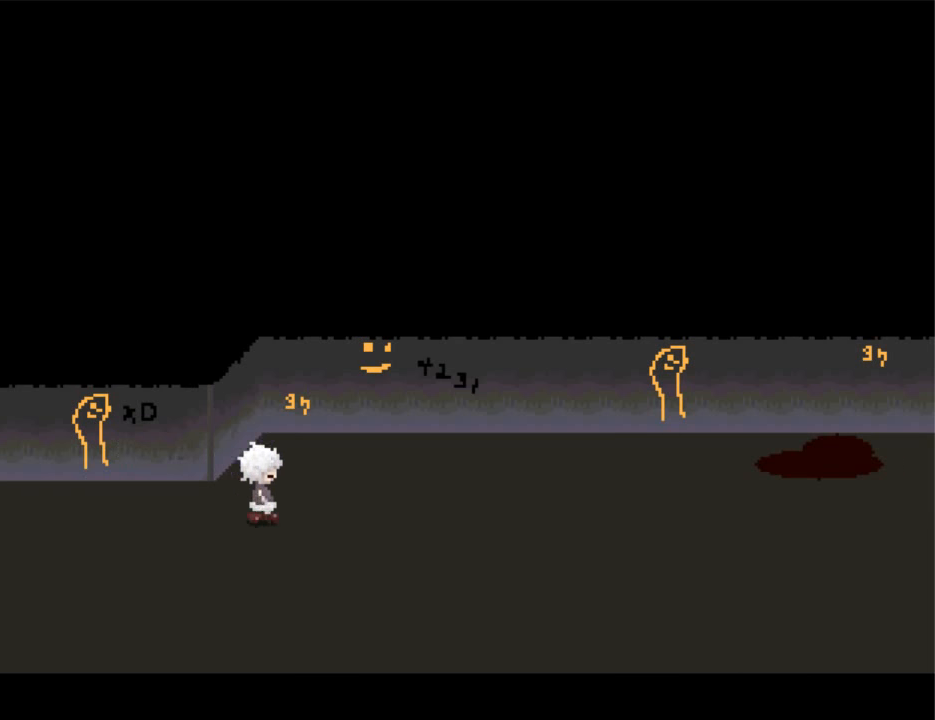
{"keys": ["right"], "events": []}
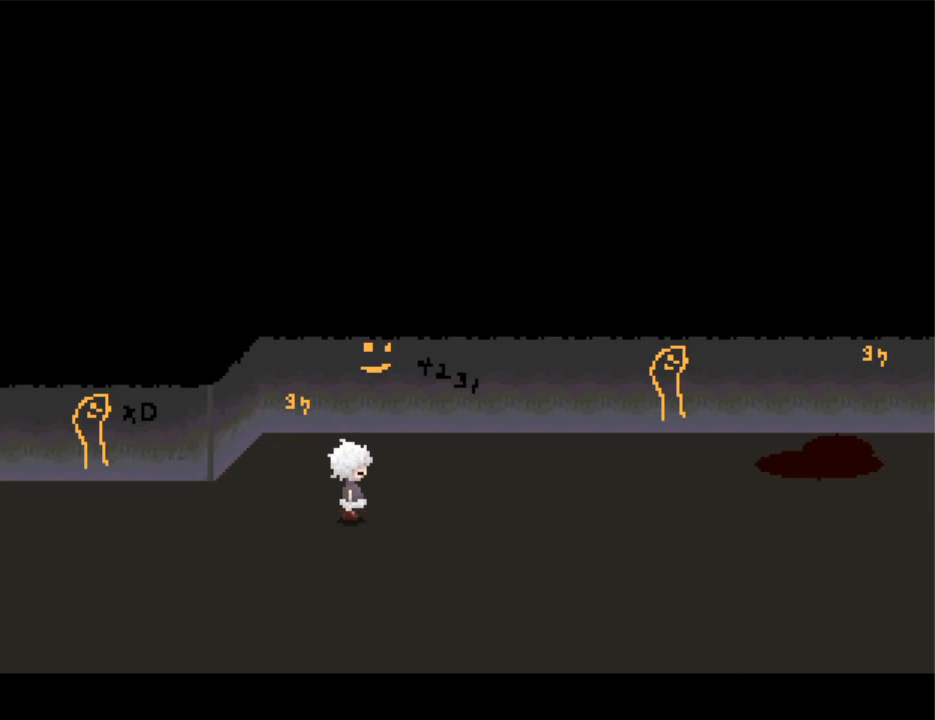
{"keys": ["right"], "events": []}
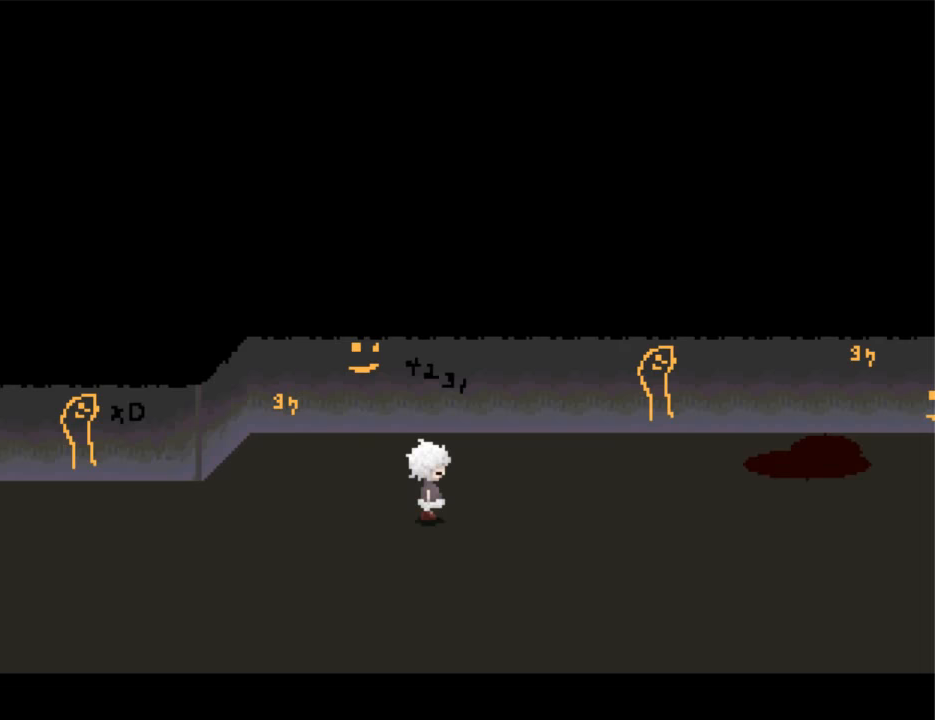
{"keys": ["right"], "events": []}
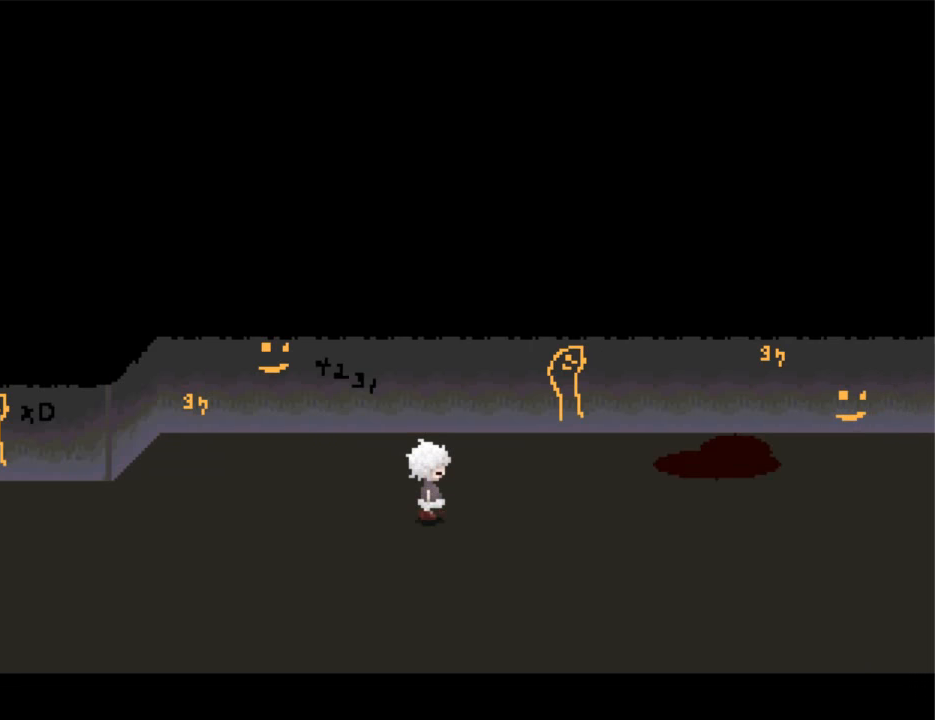
{"keys": ["right"], "events": []}
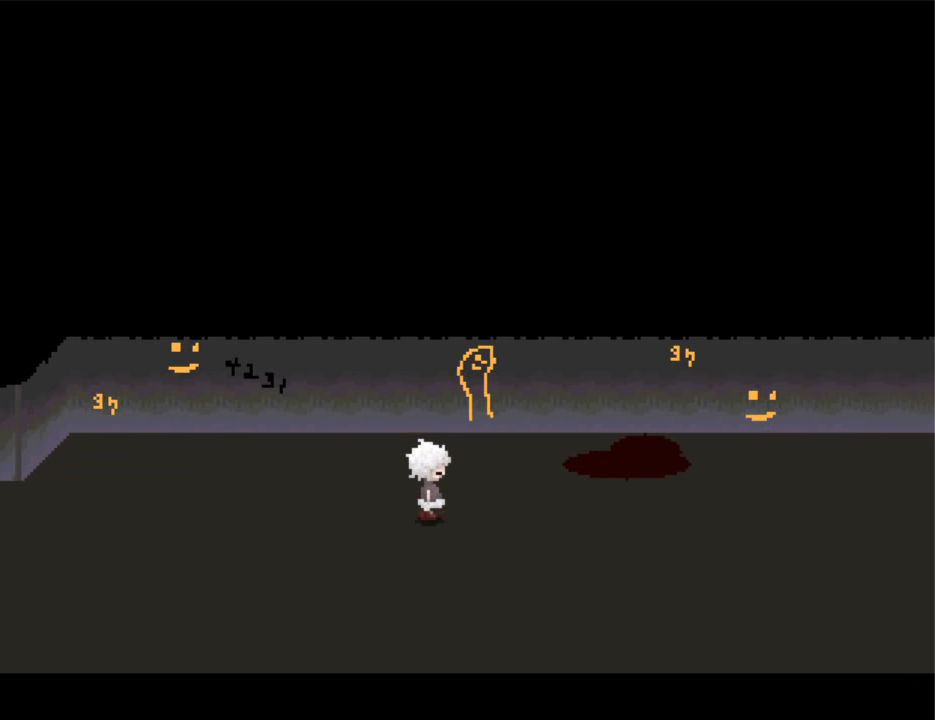
{"keys": ["right"], "events": []}
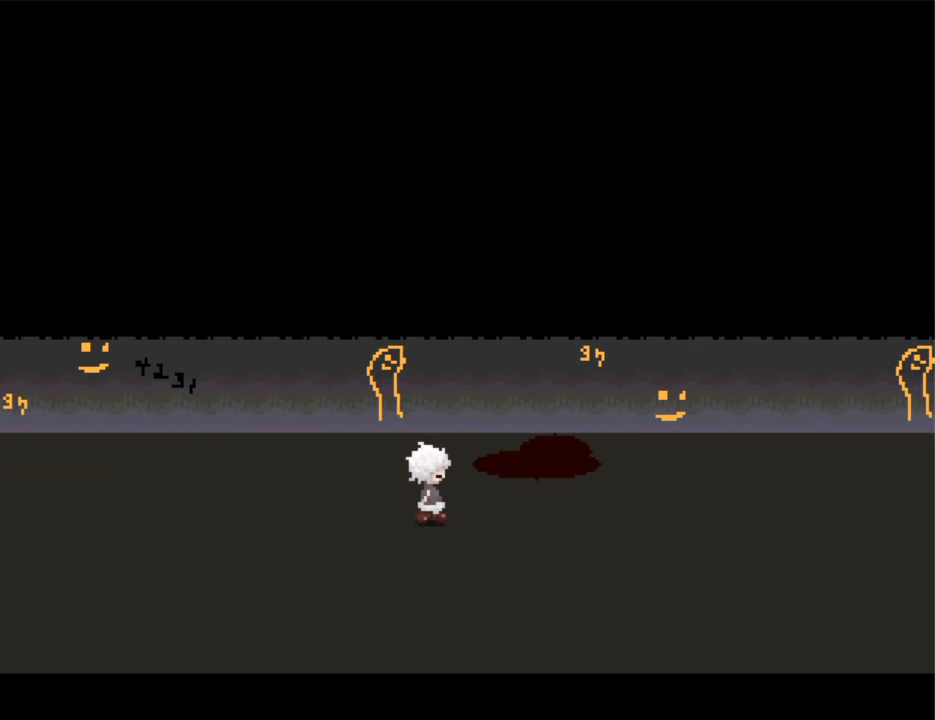
{"keys": ["right"], "events": []}
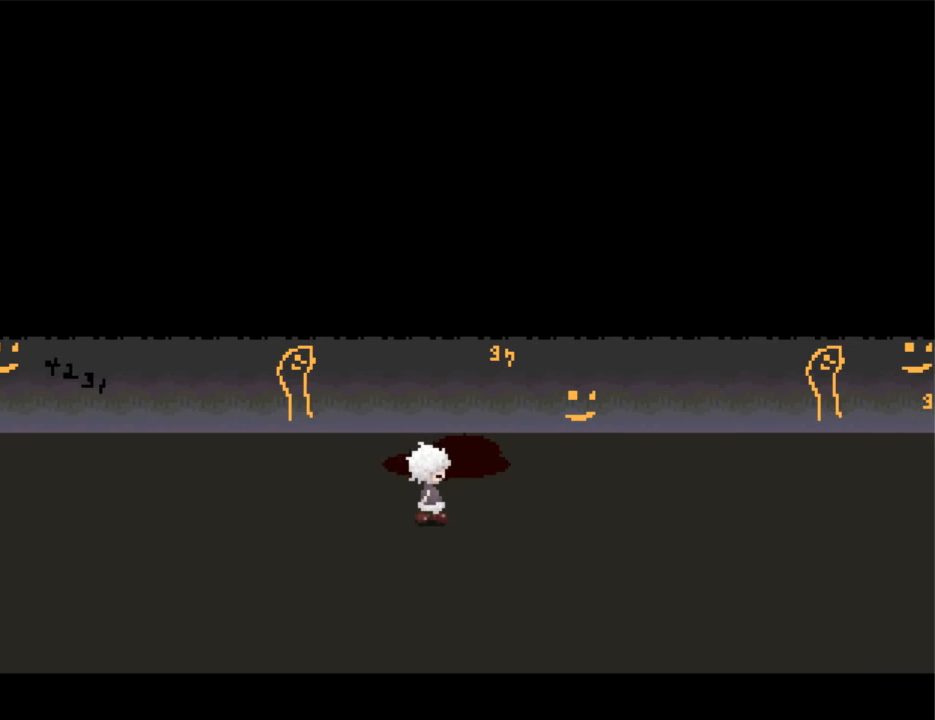
{"keys": ["right"], "events": []}
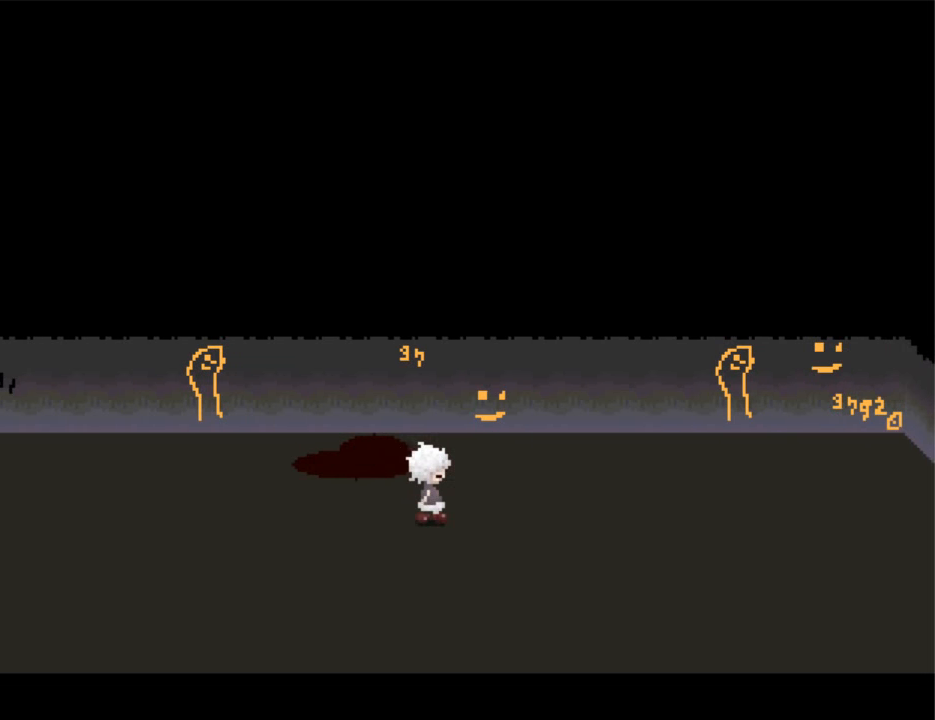
{"keys": ["right"], "events": []}
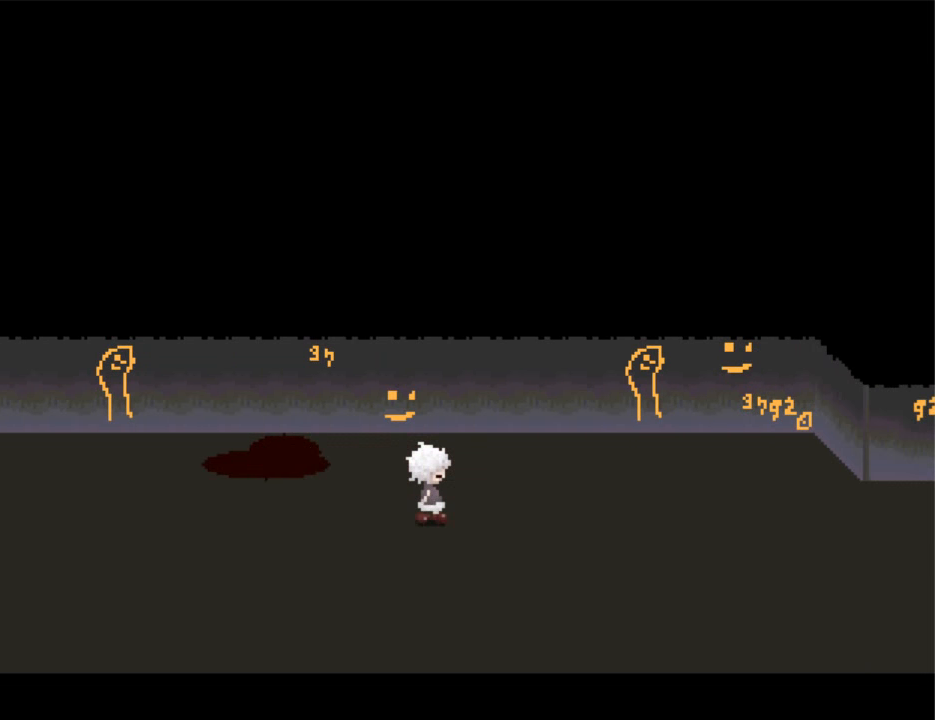
{"keys": ["right"], "events": []}
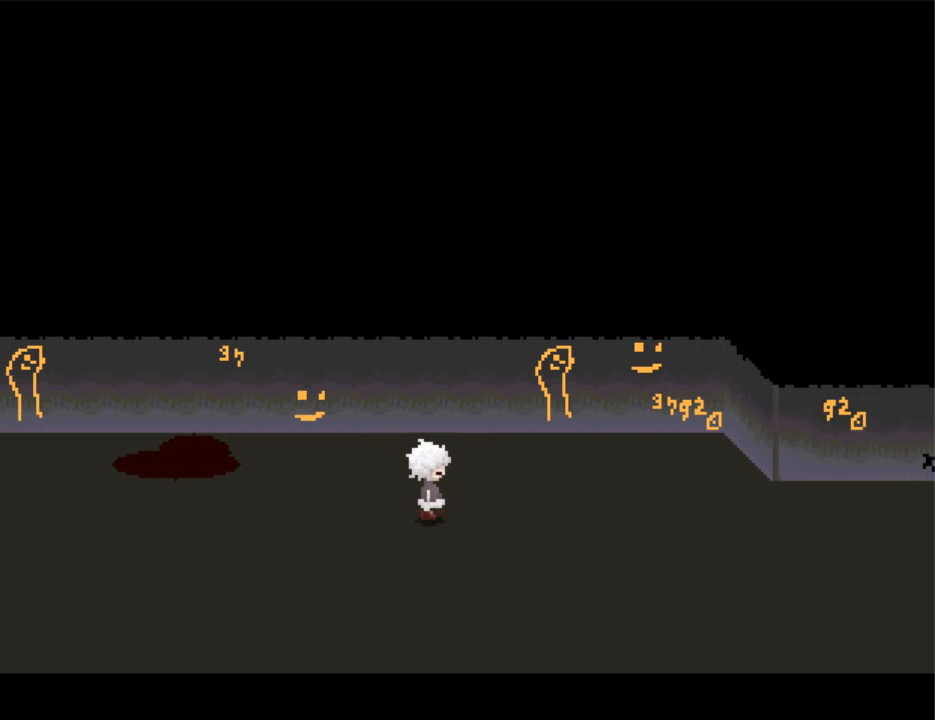
{"keys": ["right"], "events": []}
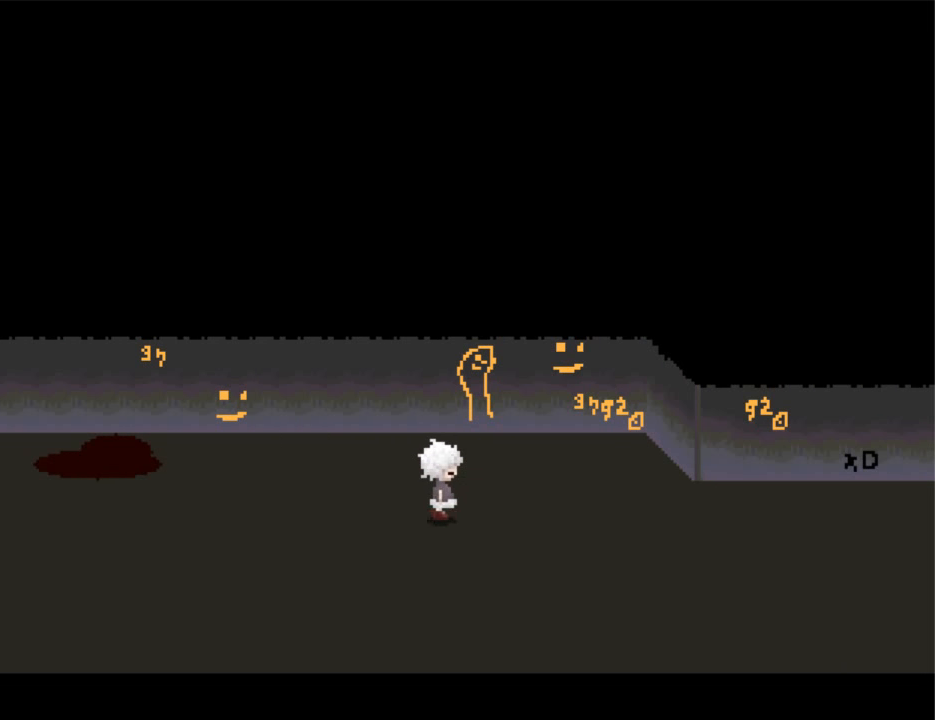
{"keys": ["right"], "events": []}
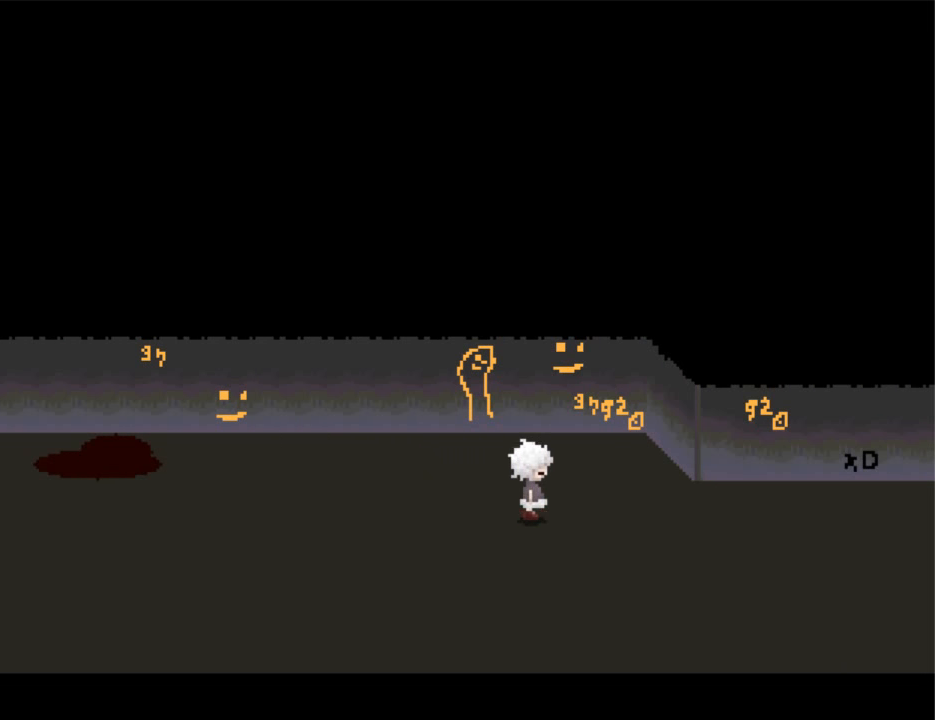
{"keys": ["right"], "events": []}
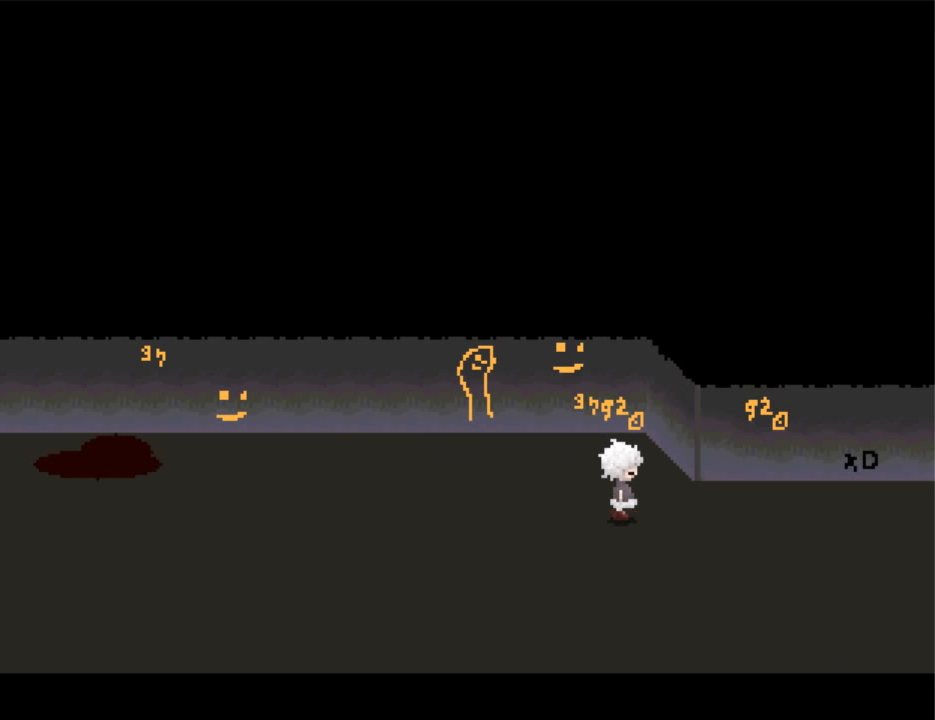
{"keys": ["right"], "events": []}
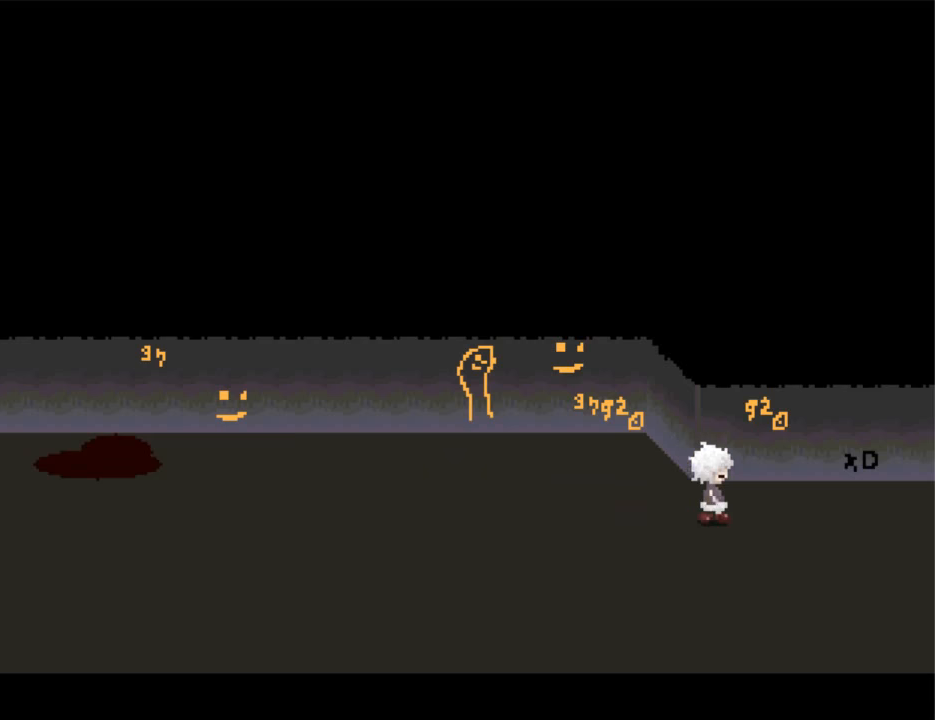
{"keys": ["right"], "events": []}
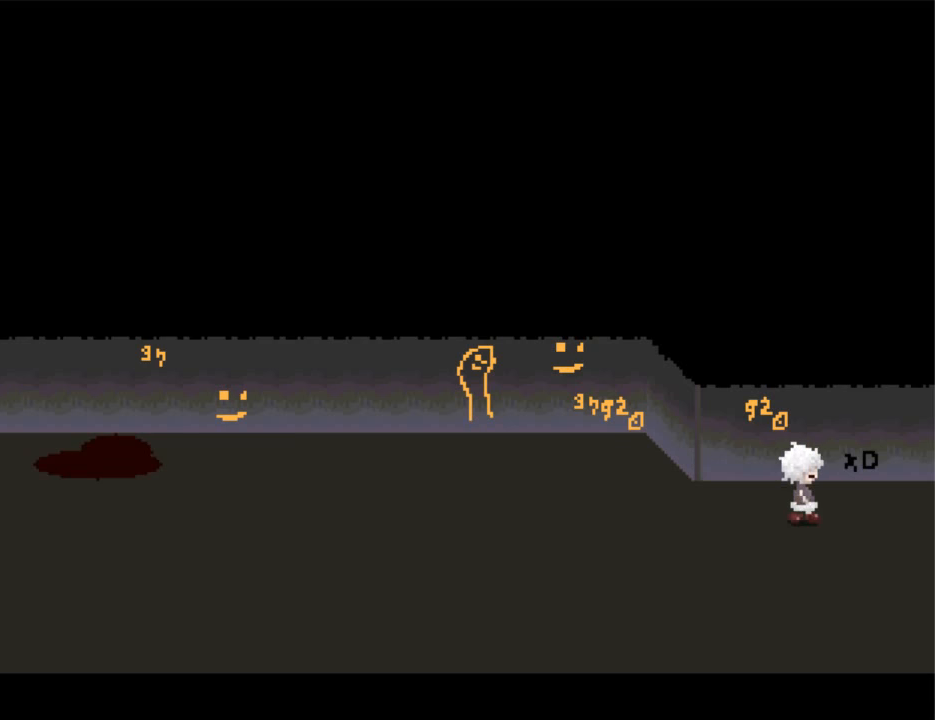
{"keys": ["right"], "events": []}
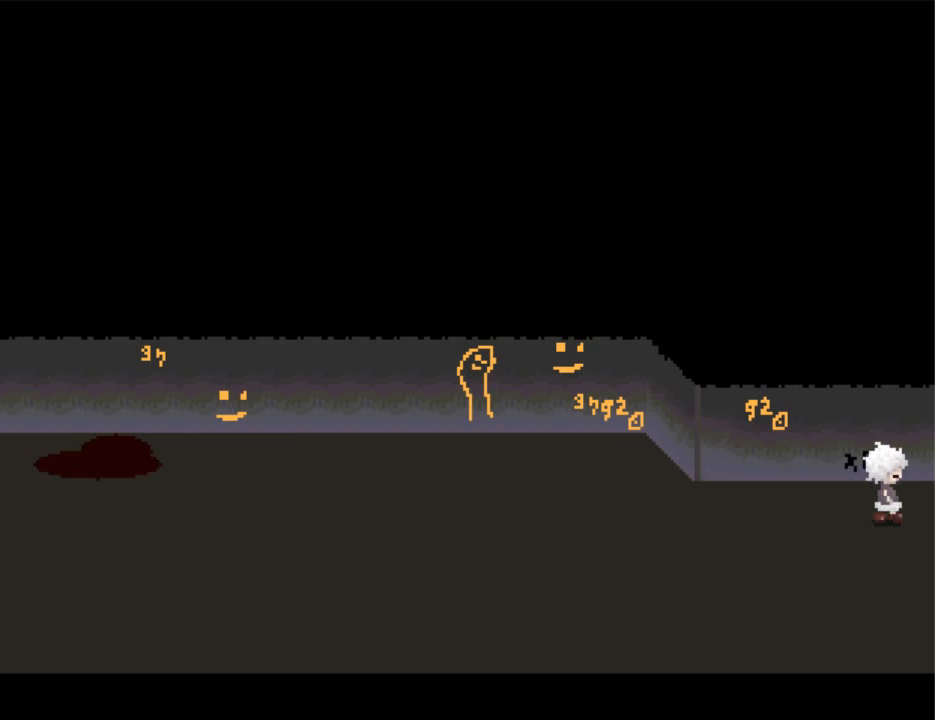
{"keys": ["right"], "events": []}
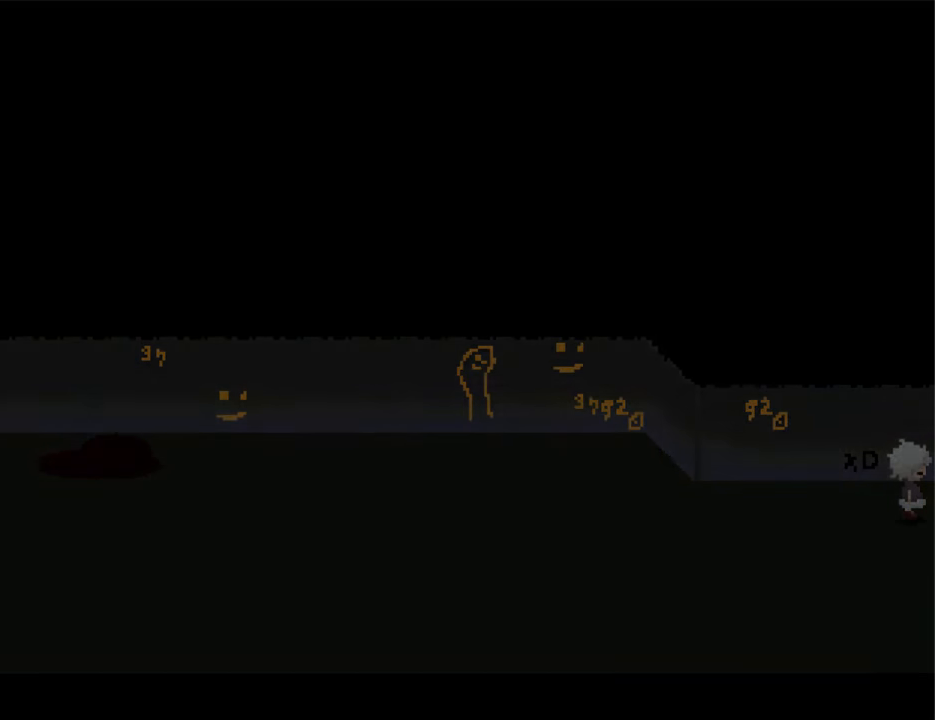
{"keys": ["right"], "events": []}